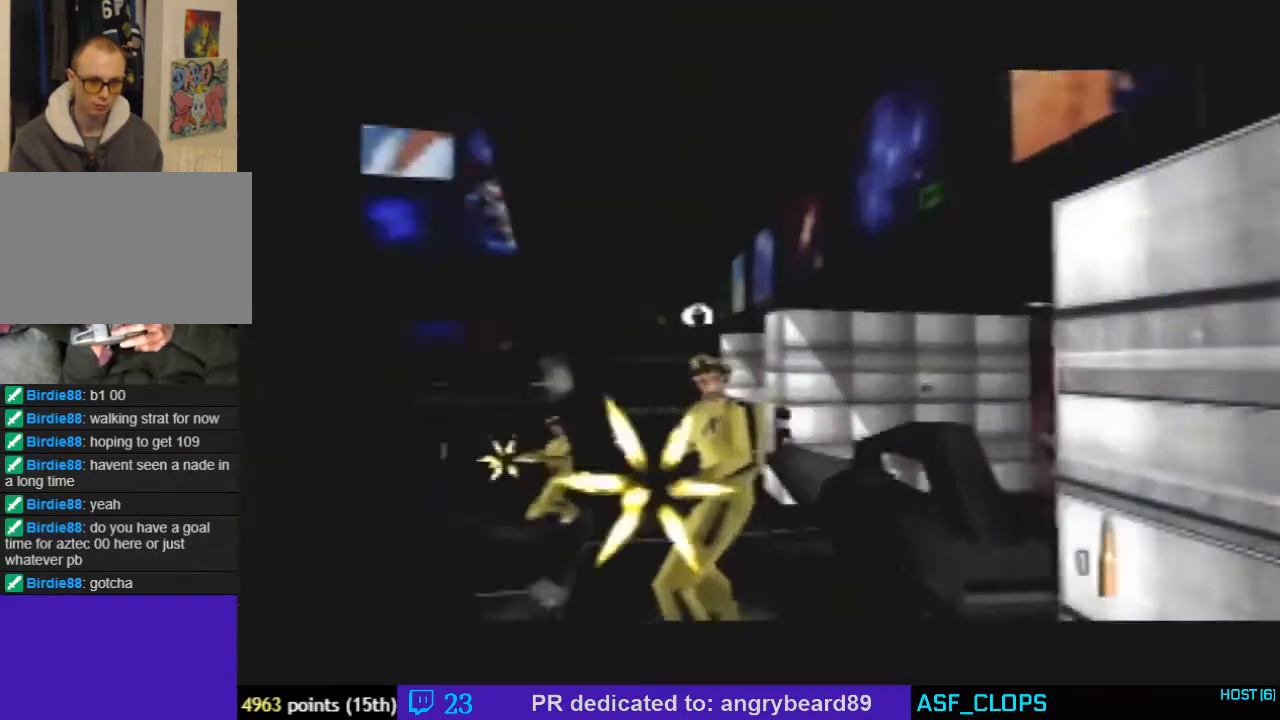
Gameplay with a controller (Nintendo layout); each line is a JSON object with the inputs held at the frame after it. "events" lists button and stick changes between this image and that frame as [ms after this image, input, new state], when the widget could be followed in between. Not read: L3 R3.
{"buttons": ["Z", "C_UP"], "left_stick": "center", "events": [[33, "left_stick", "left"], [300, "left_stick", "center"]]}
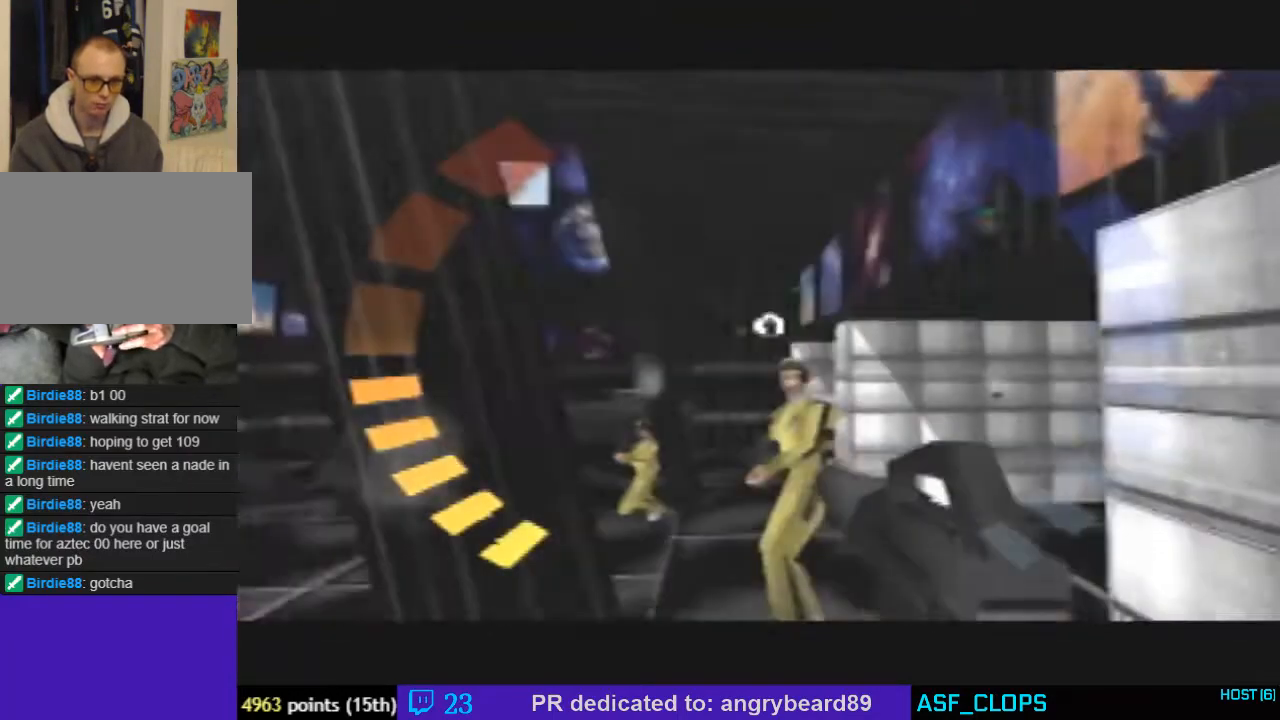
{"buttons": [], "left_stick": "center", "events": [[167, "left_stick", "down-right"], [267, "Z", "up"], [400, "left_stick", "center"], [467, "C_UP", "up"]]}
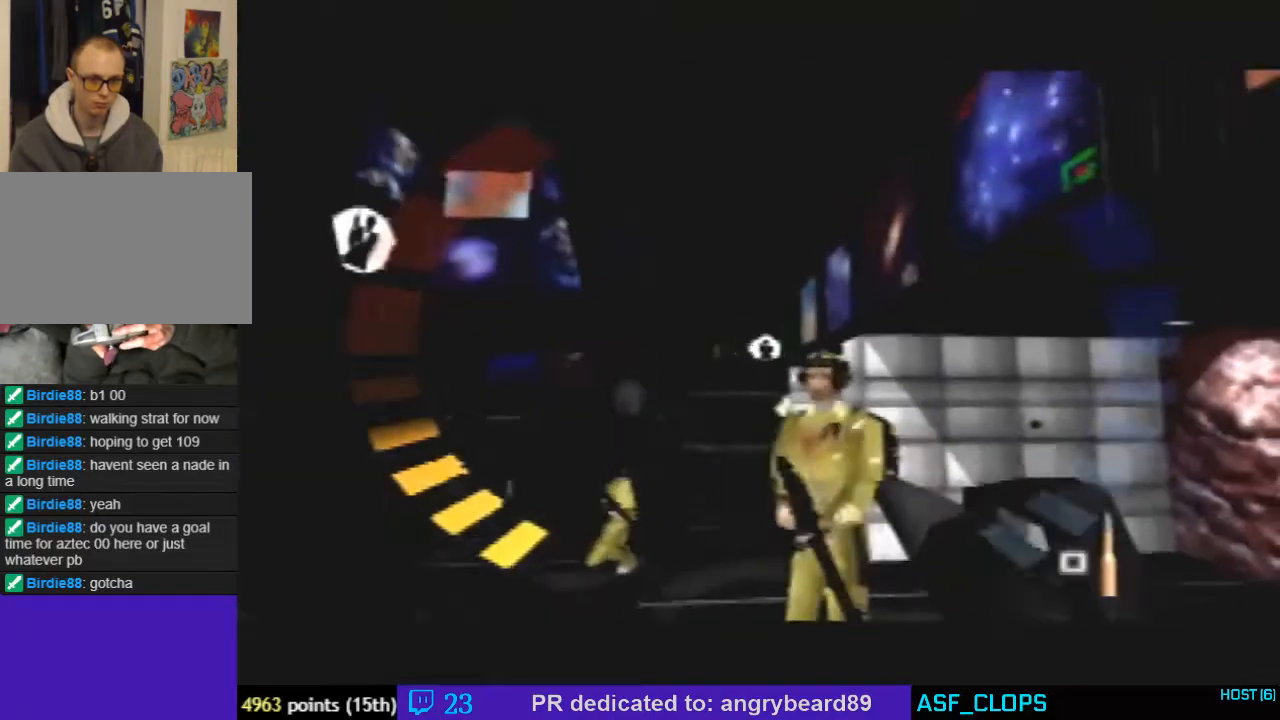
{"buttons": [], "left_stick": "center", "events": []}
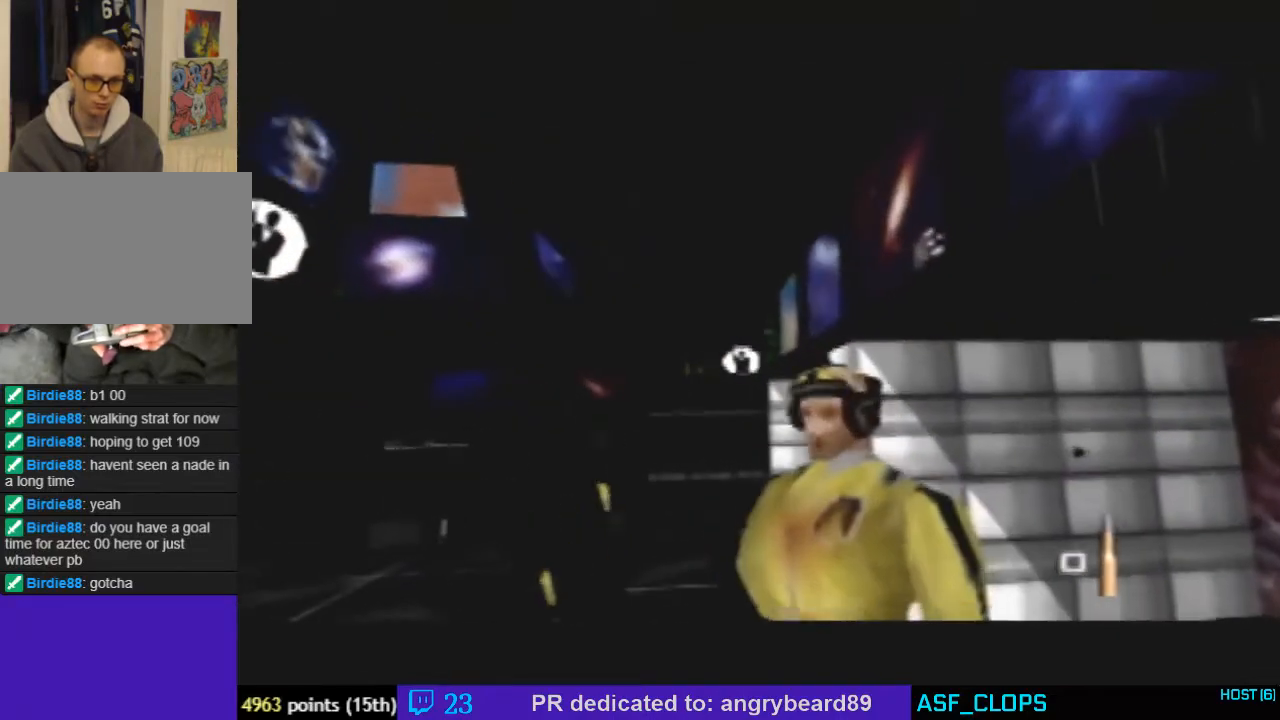
{"buttons": [], "left_stick": "center", "events": [[33, "left_stick", "up"], [67, "C_UP", "down"], [100, "left_stick", "up-right"], [200, "C_UP", "up"], [333, "Z", "down"], [333, "left_stick", "center"], [467, "Z", "up"]]}
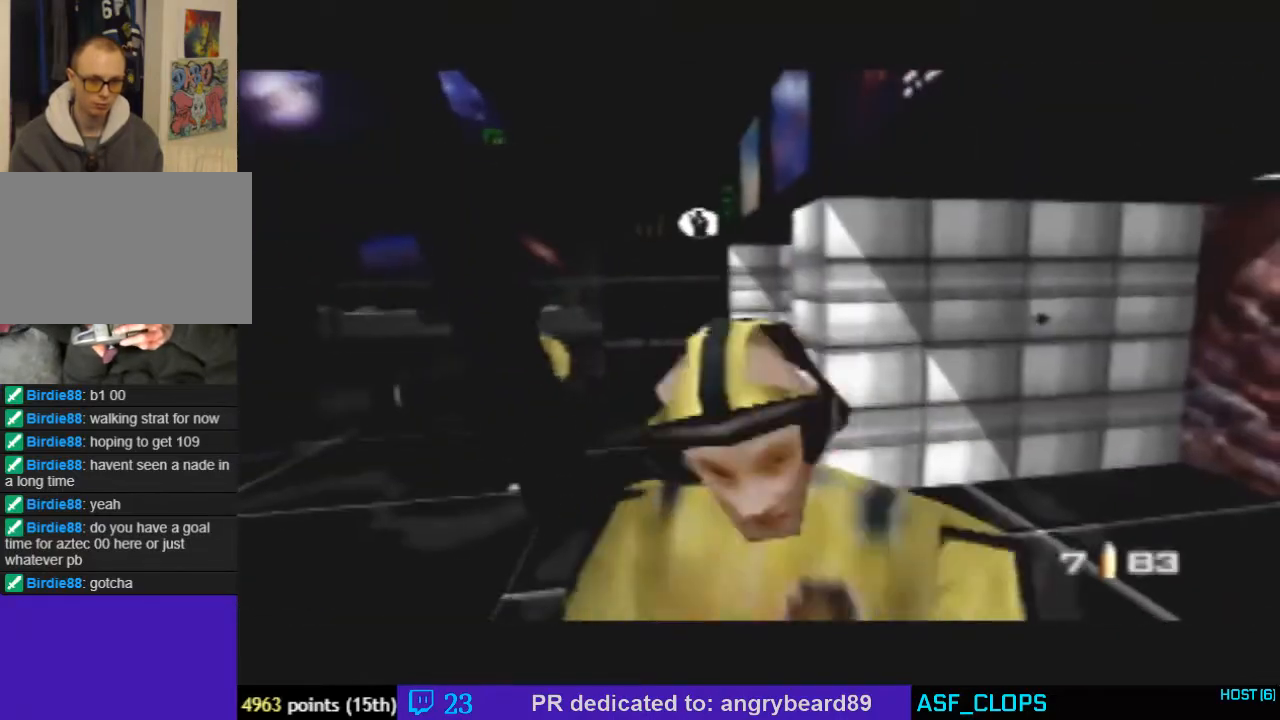
{"buttons": ["Z", "C_UP"], "left_stick": "down-left", "events": [[67, "Z", "down"], [200, "Z", "up"], [200, "left_stick", "up-left"], [300, "Z", "down"], [367, "C_UP", "down"], [400, "left_stick", "center"], [433, "Z", "up"], [500, "Z", "down"], [500, "left_stick", "down-left"]]}
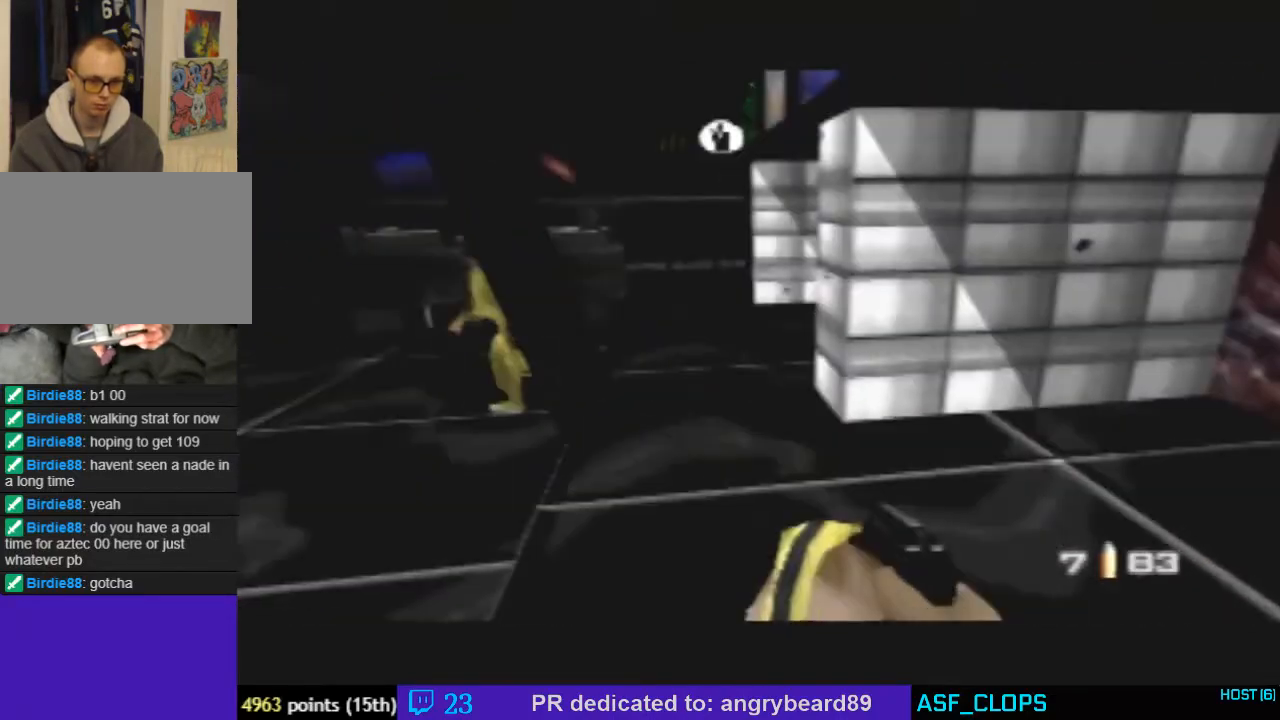
{"buttons": [], "left_stick": "center", "events": [[133, "Z", "up"], [333, "left_stick", "center"], [367, "C_UP", "up"], [367, "Z", "down"], [500, "Z", "up"]]}
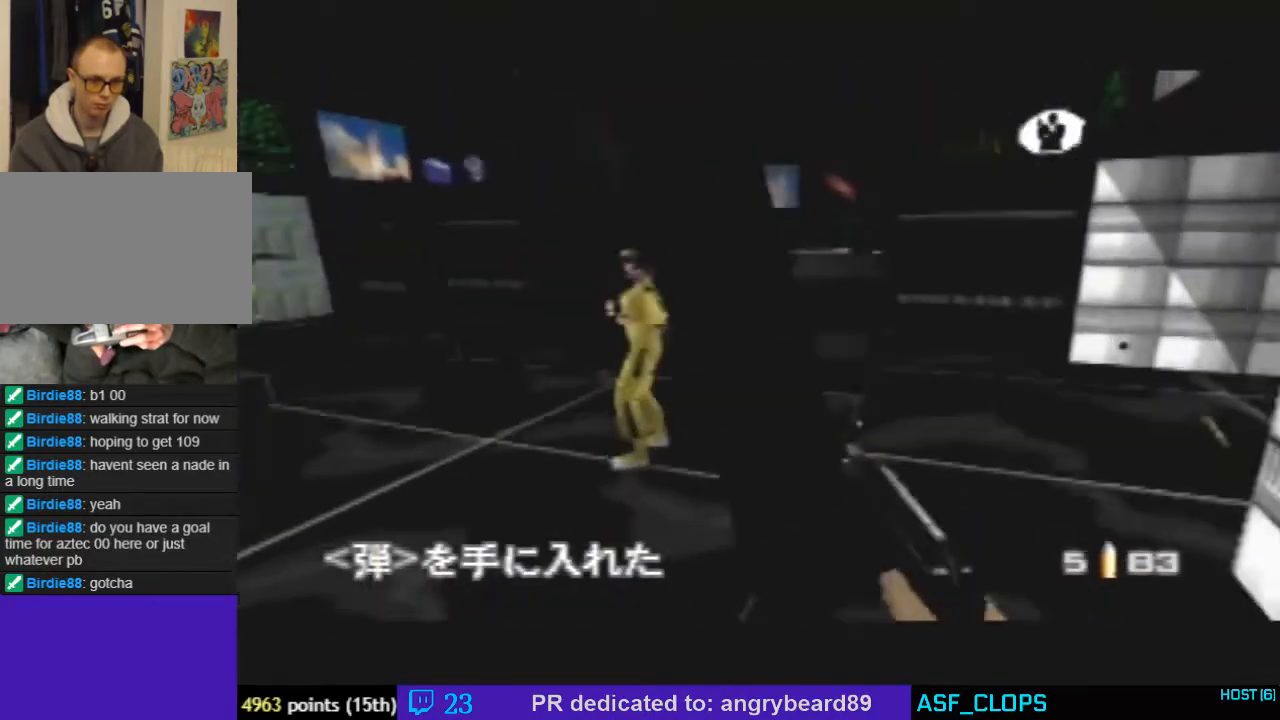
{"buttons": ["C_UP"], "left_stick": "down-right", "events": [[33, "C_UP", "down"], [33, "left_stick", "down-left"], [100, "C_LEFT", "down"], [133, "Z", "down"], [267, "Z", "up"], [367, "C_LEFT", "up"], [367, "Z", "down"], [367, "left_stick", "down-right"], [500, "Z", "up"]]}
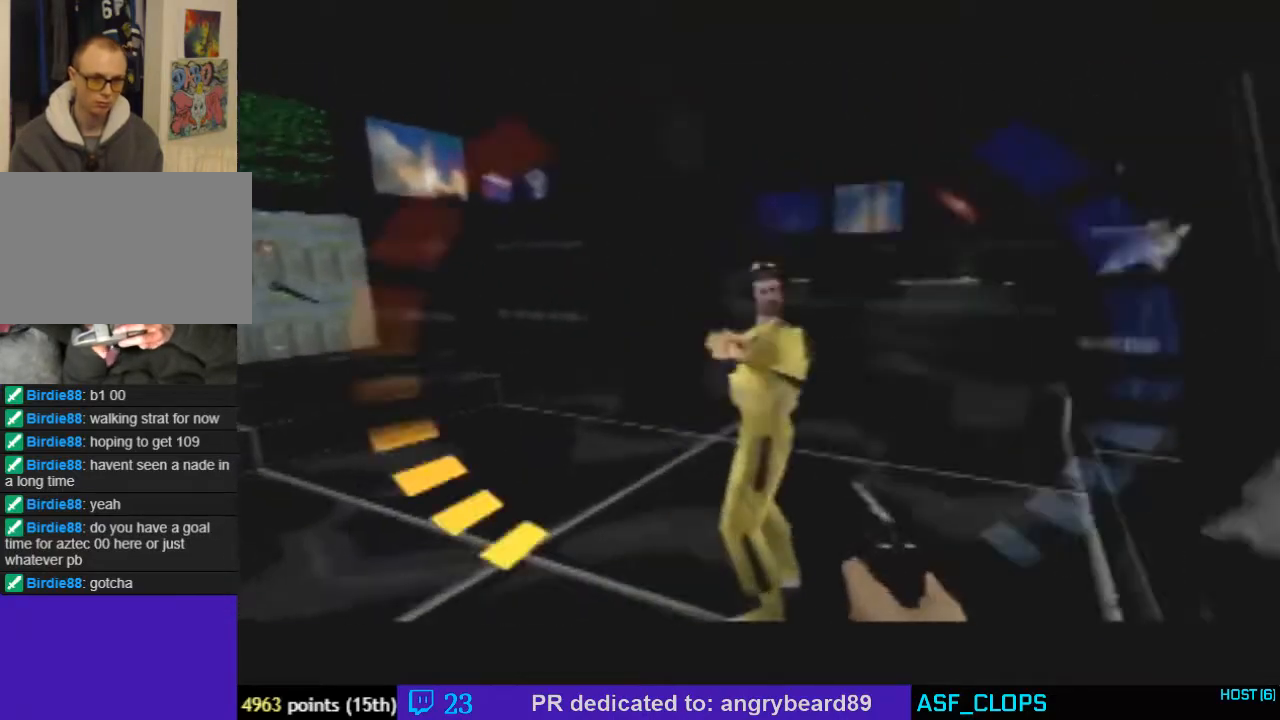
{"buttons": [], "left_stick": "center", "events": [[67, "Z", "down"], [233, "Z", "up"], [333, "Z", "down"], [367, "left_stick", "center"], [400, "C_UP", "up"], [500, "Z", "up"]]}
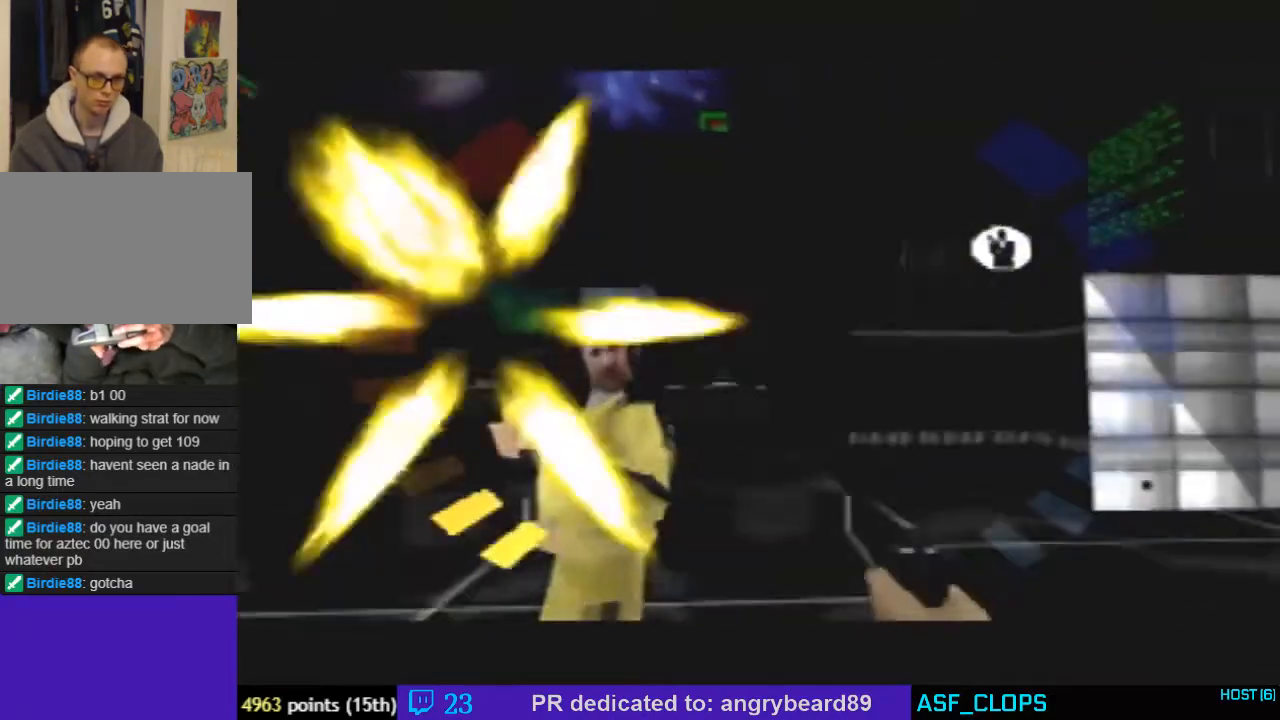
{"buttons": [], "left_stick": "center", "events": [[100, "Z", "down"], [100, "left_stick", "down-left"], [267, "Z", "up"], [333, "left_stick", "center"], [367, "Z", "down"], [500, "Z", "up"]]}
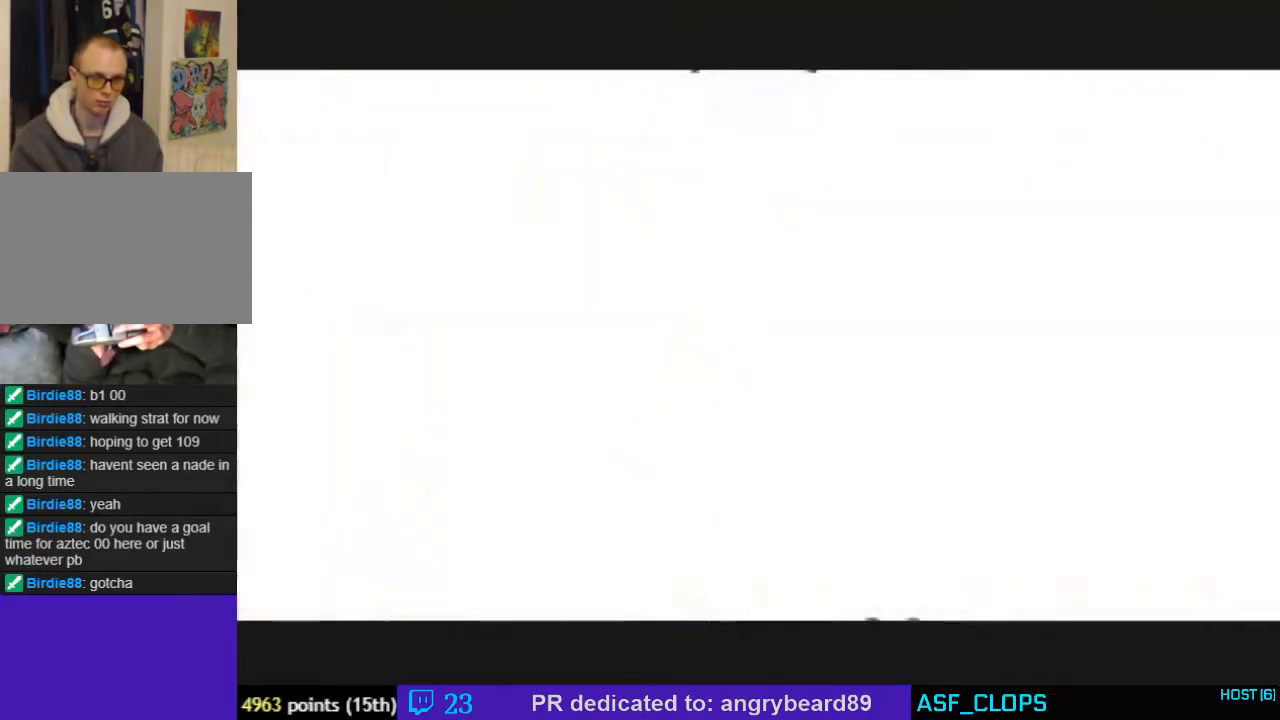
{"buttons": [], "left_stick": "up-left", "events": [[333, "left_stick", "up-left"]]}
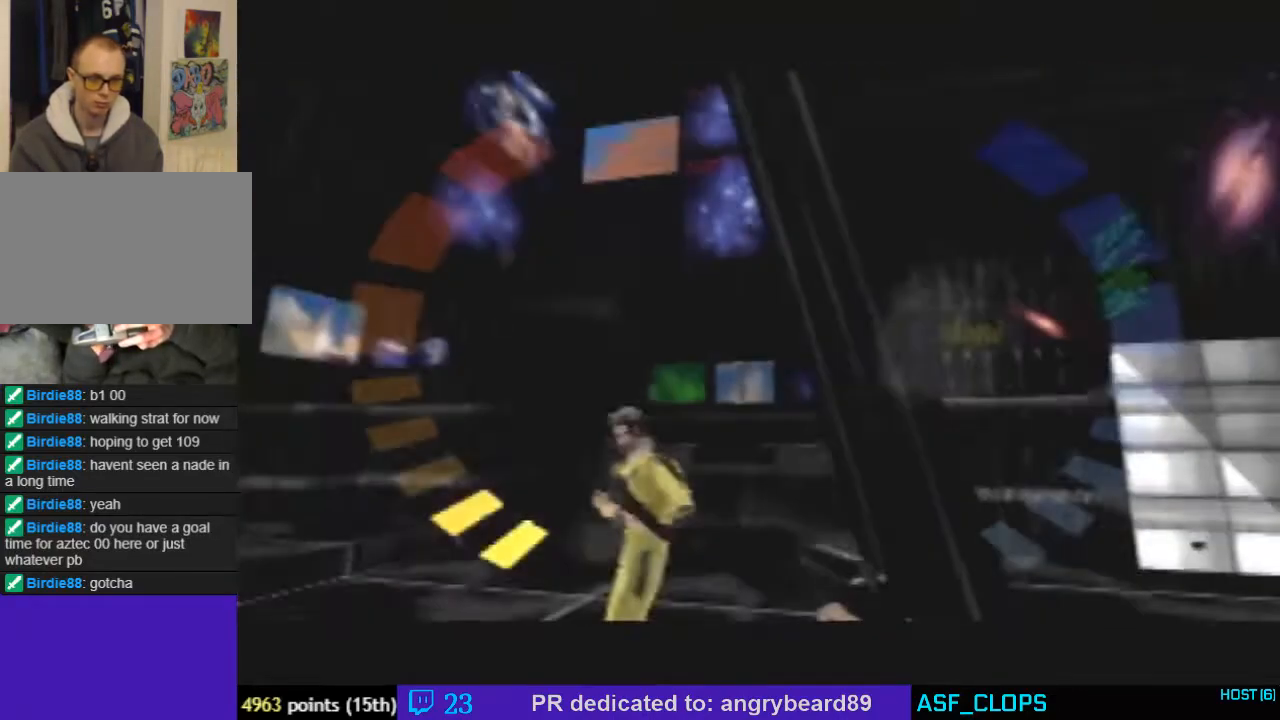
{"buttons": ["C_UP"], "left_stick": "down-left", "events": [[233, "left_stick", "center"], [333, "C_UP", "down"], [500, "left_stick", "down-left"]]}
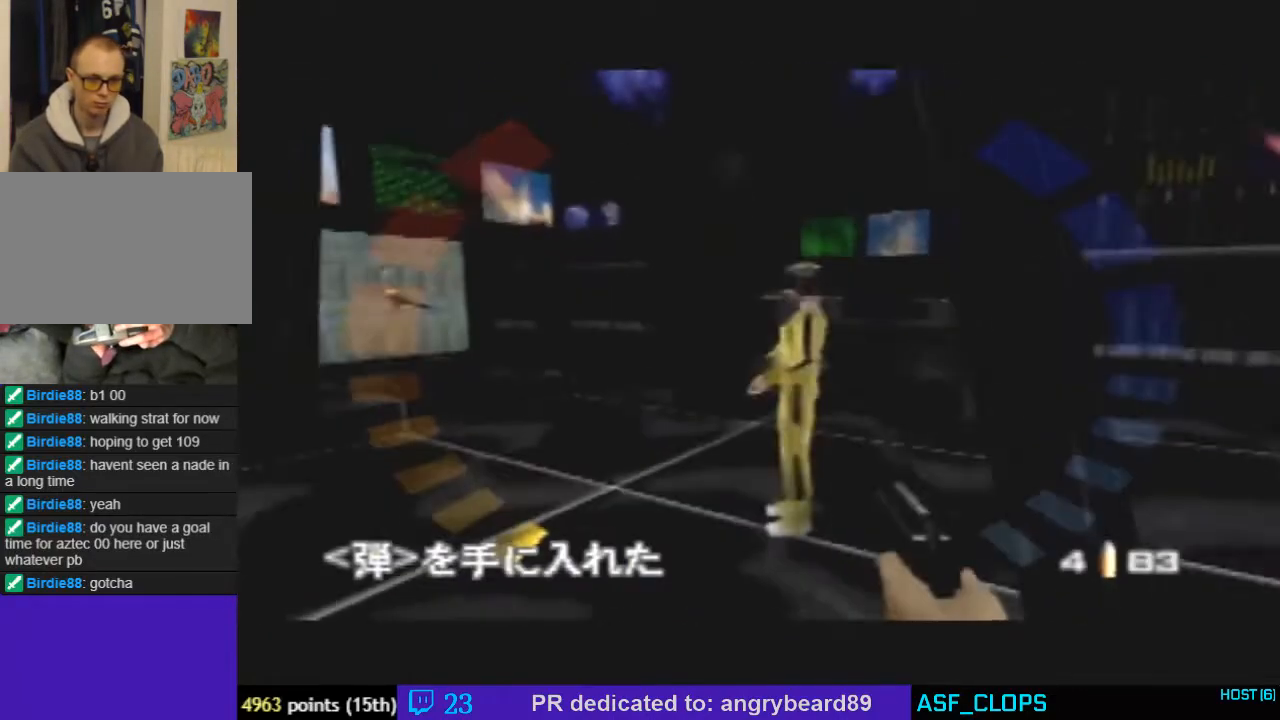
{"buttons": ["Z"], "left_stick": "down-left", "events": [[267, "Z", "down"], [333, "C_UP", "up"], [400, "Z", "up"], [500, "Z", "down"]]}
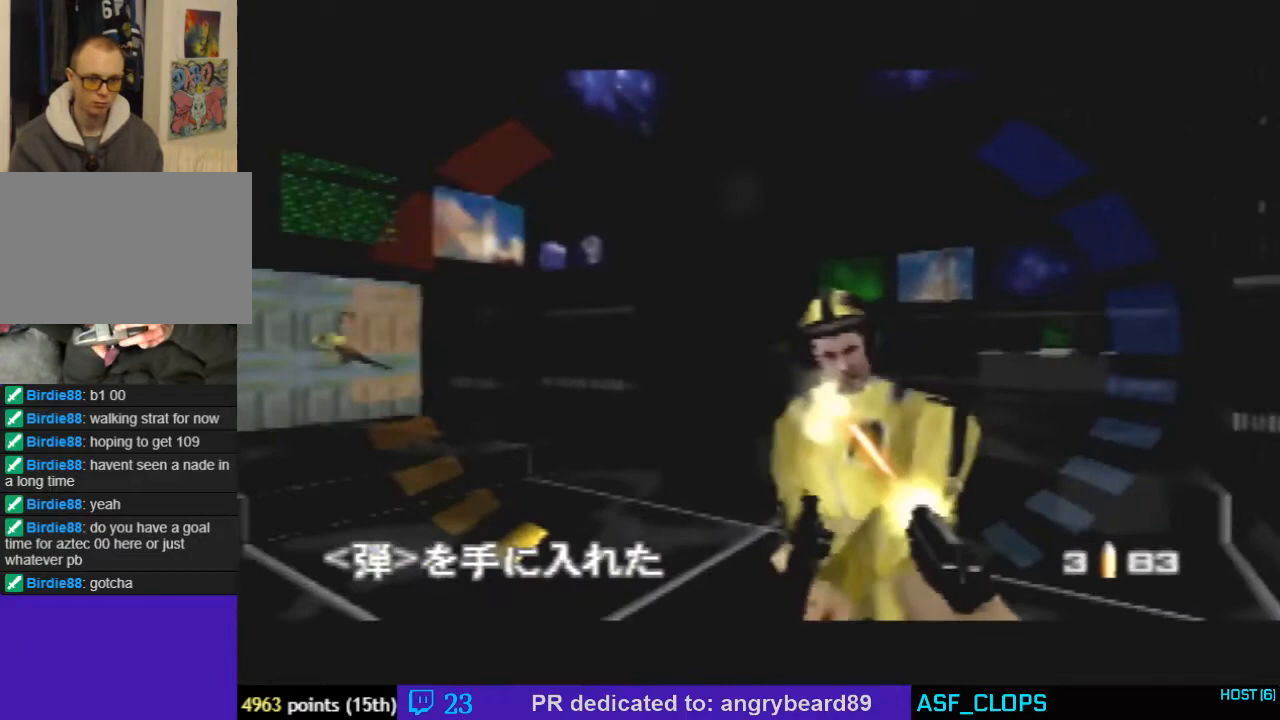
{"buttons": [], "left_stick": "left", "events": [[33, "left_stick", "center"], [133, "Z", "up"], [200, "left_stick", "left"]]}
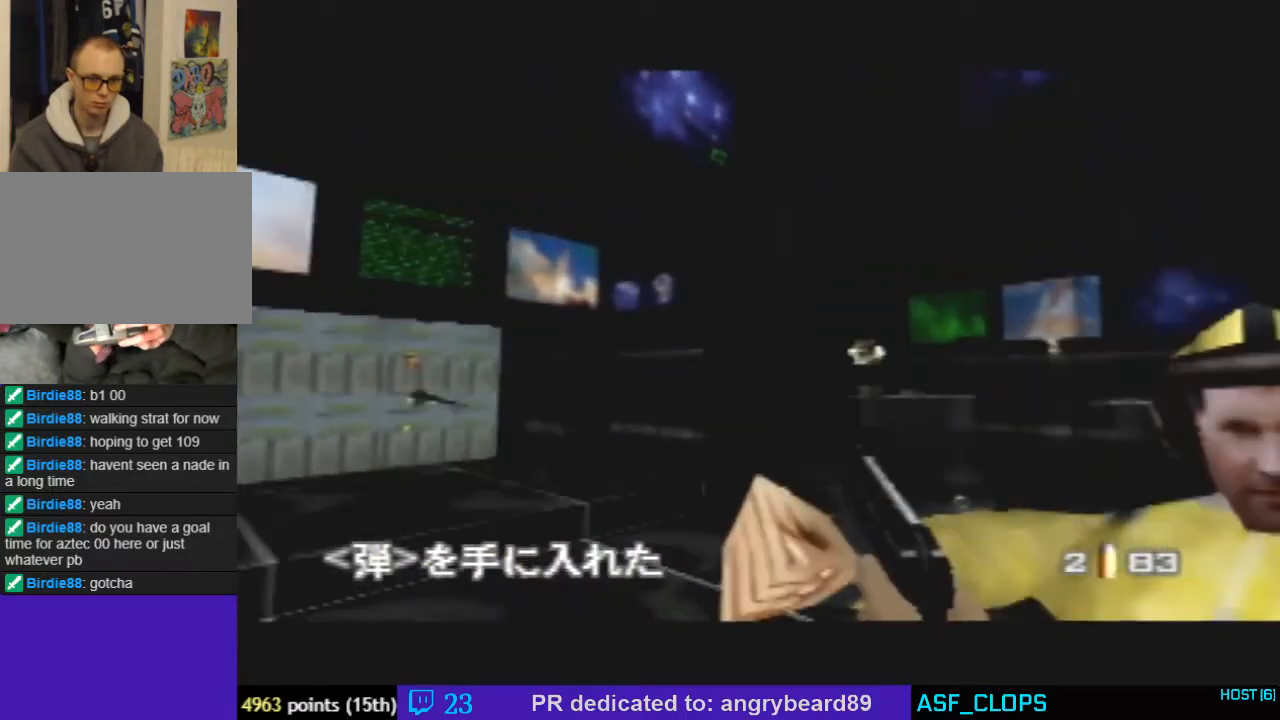
{"buttons": ["C_RIGHT", "C_UP"], "left_stick": "center", "events": [[267, "C_UP", "down"], [333, "C_RIGHT", "down"], [333, "left_stick", "up-left"], [500, "left_stick", "center"]]}
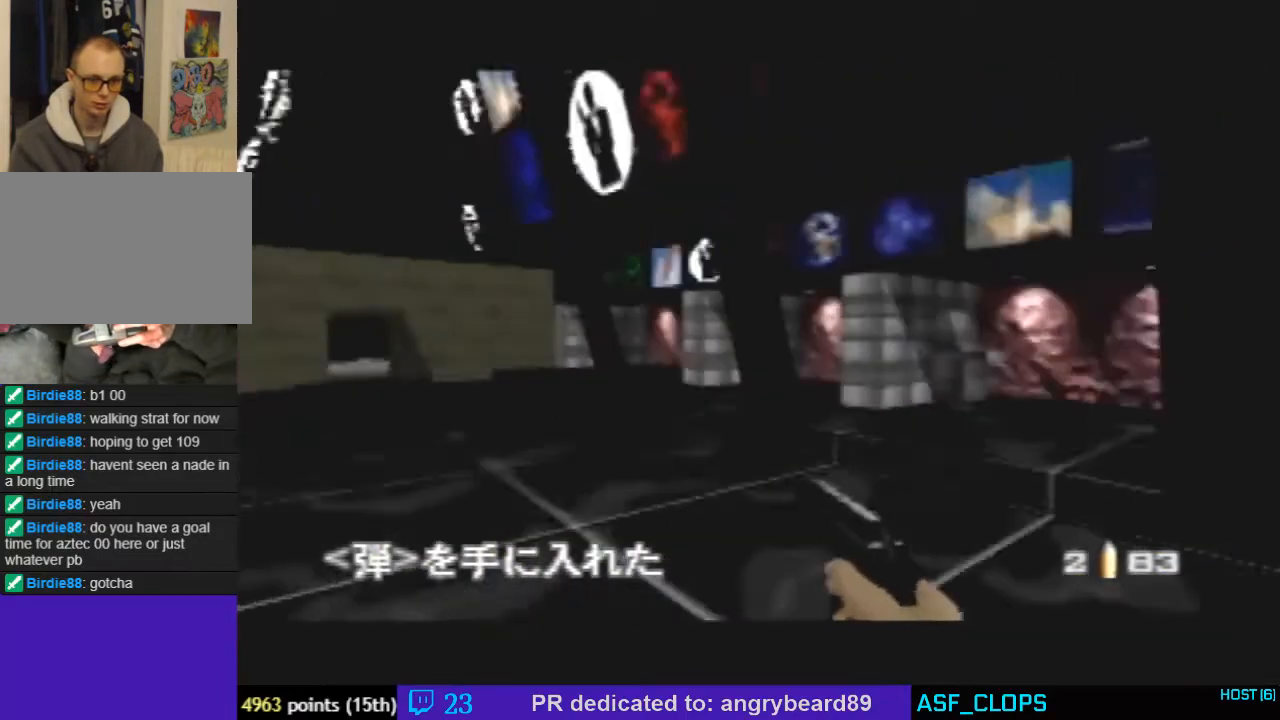
{"buttons": [], "left_stick": "center", "events": [[100, "C_RIGHT", "up"], [100, "C_UP", "up"], [300, "START", "down"], [467, "START", "up"]]}
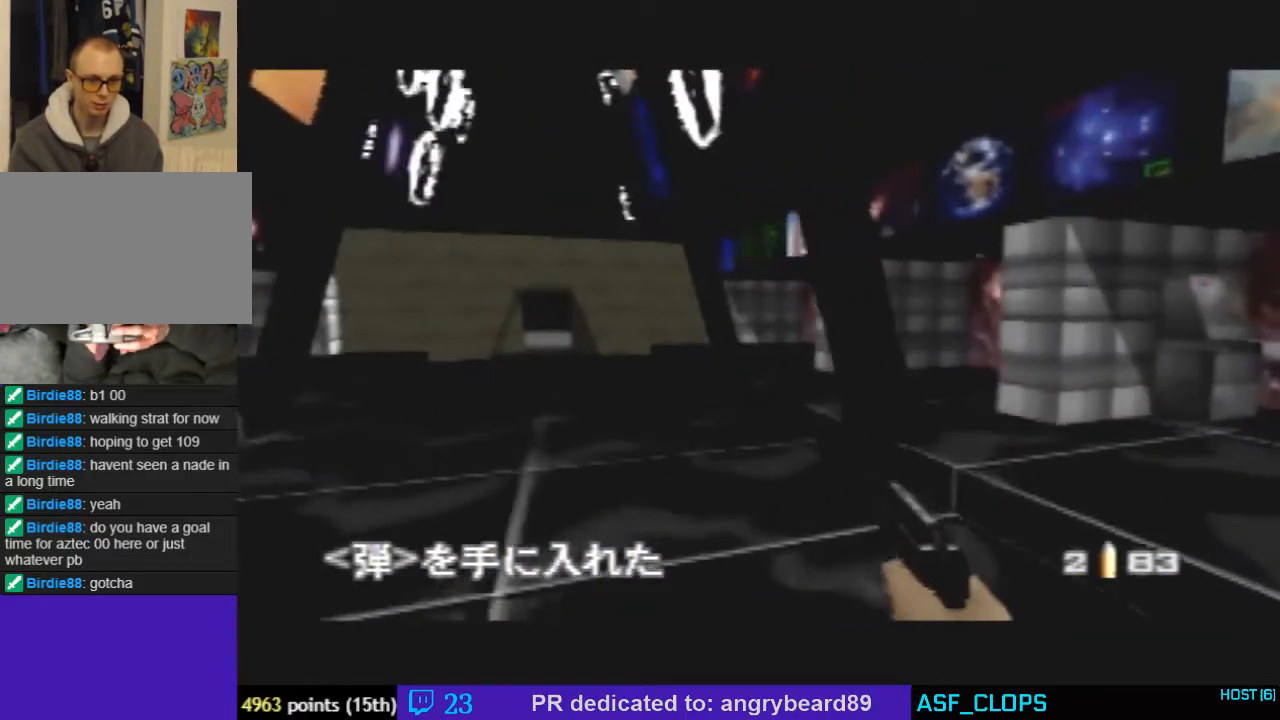
{"buttons": ["R1"], "left_stick": "center", "events": [[267, "A", "down"], [267, "R1", "down"], [467, "A", "up"]]}
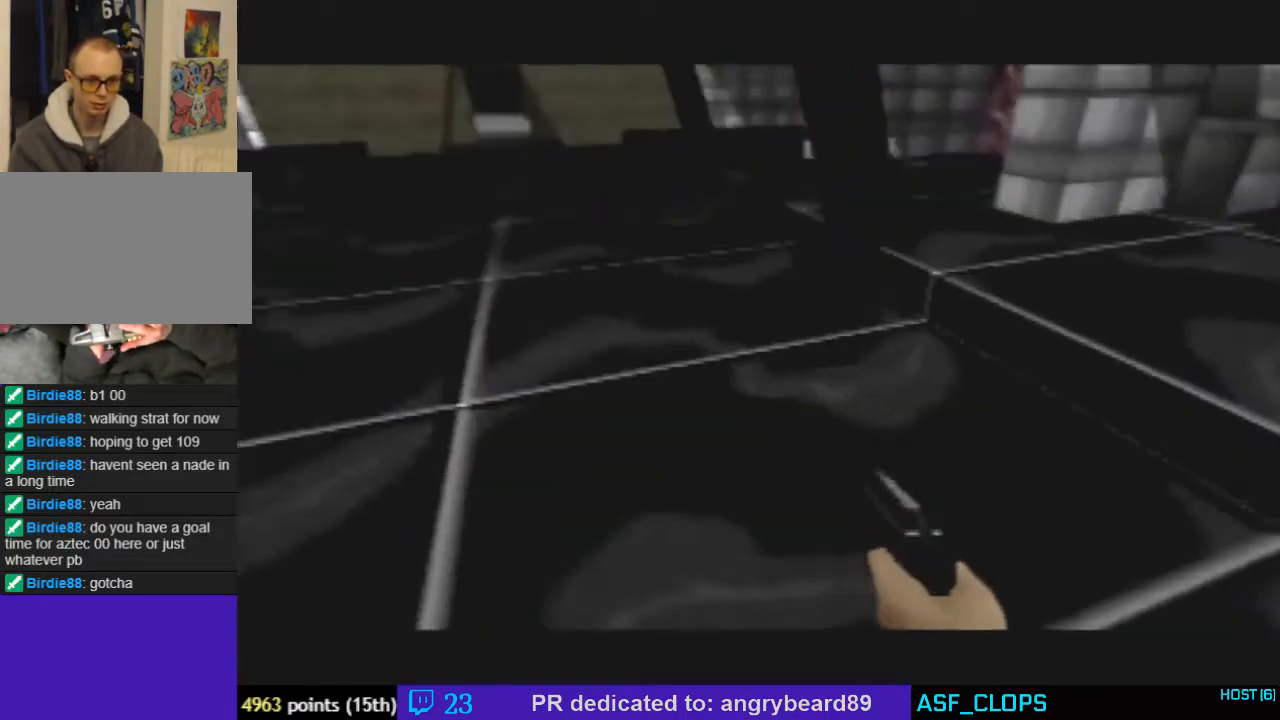
{"buttons": ["R1"], "left_stick": "center", "events": [[67, "A", "down"], [167, "A", "up"], [333, "A", "down"], [433, "A", "up"]]}
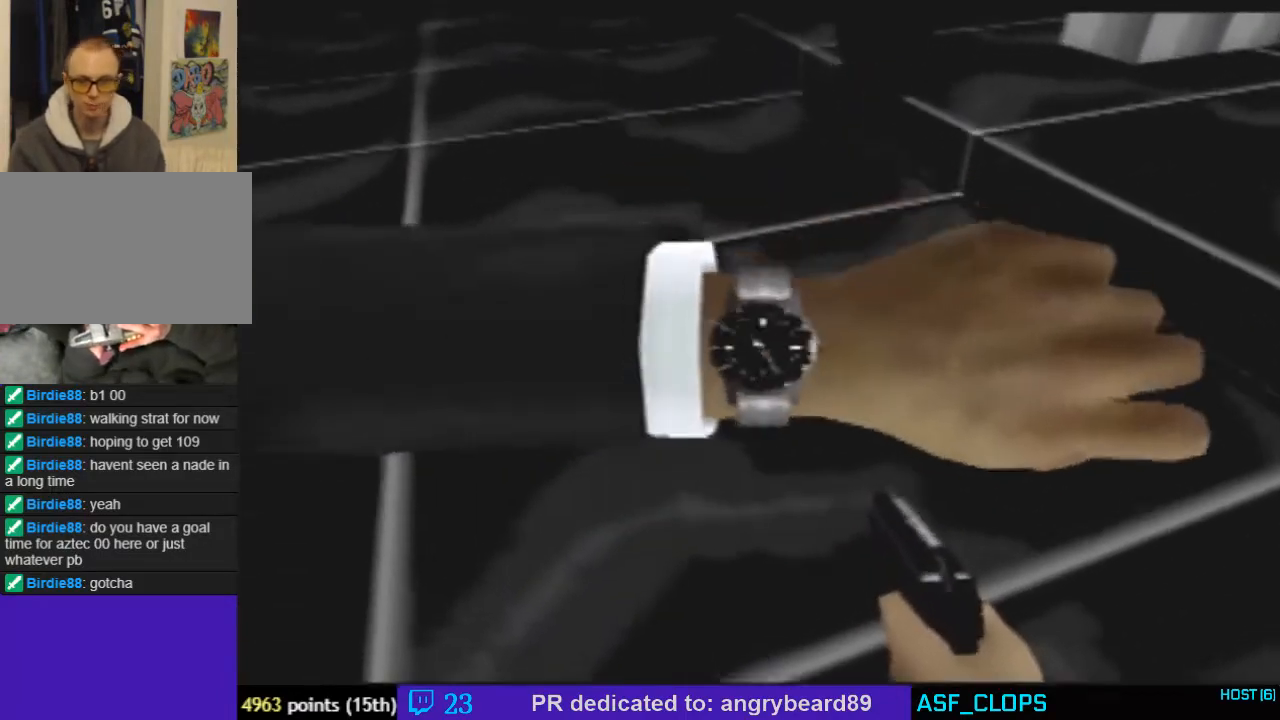
{"buttons": ["A", "R1"], "left_stick": "center", "events": [[33, "A", "down"], [100, "A", "up"], [233, "A", "down"], [333, "A", "up"], [467, "A", "down"]]}
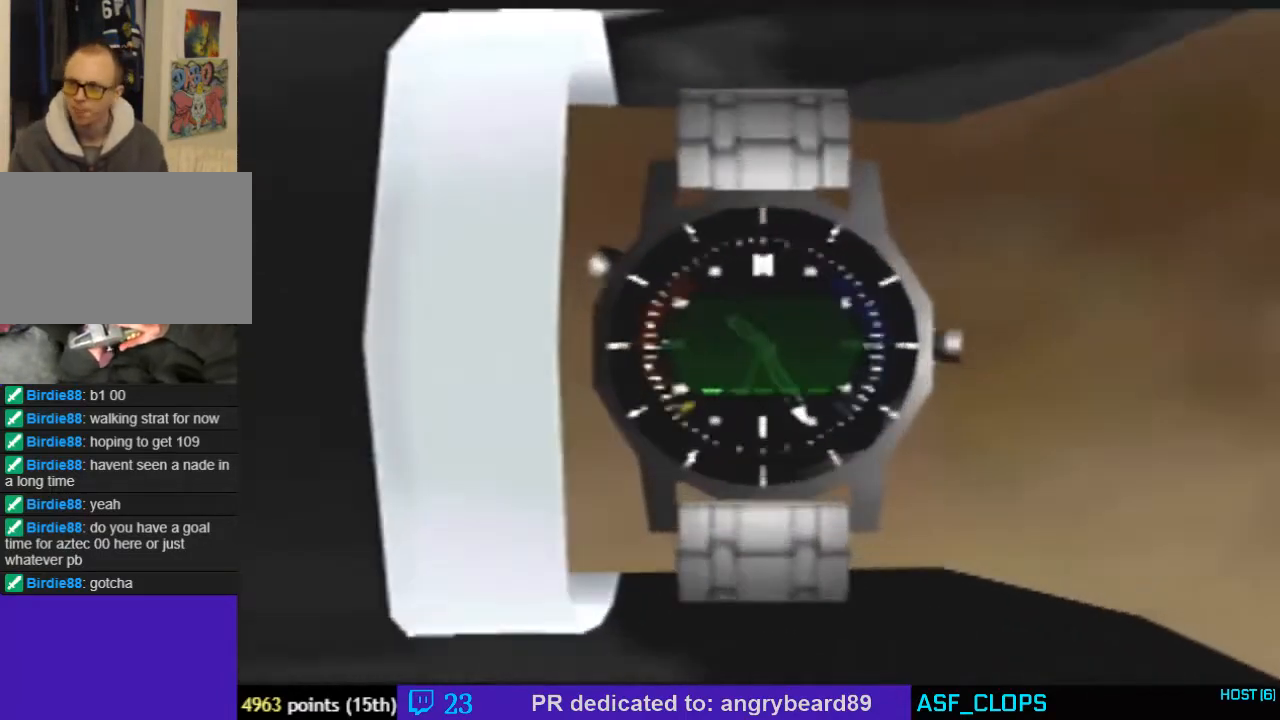
{"buttons": ["R1", "Z"], "left_stick": "up-right", "events": [[67, "A", "up"], [167, "A", "down"], [167, "left_stick", "up-right"], [233, "A", "up"], [333, "A", "down"], [333, "Z", "down"], [467, "A", "up"]]}
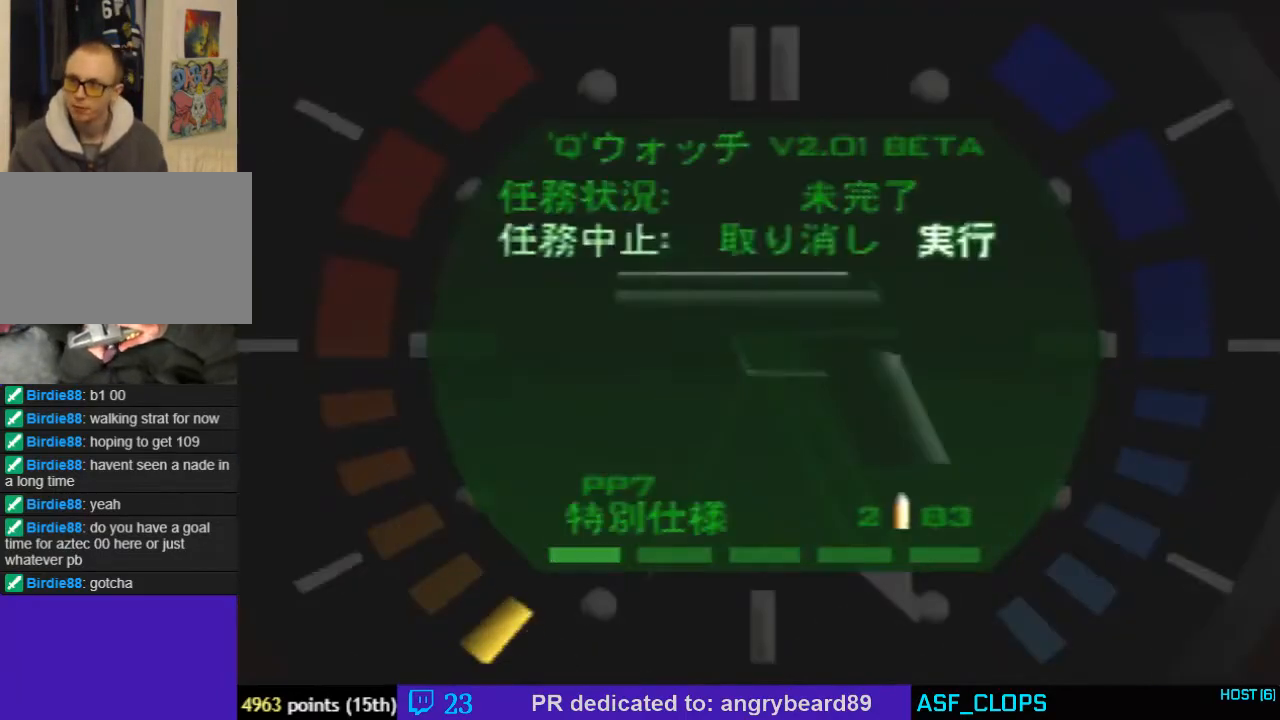
{"buttons": ["Z"], "left_stick": "up-right", "events": [[33, "R1", "up"], [33, "Z", "up"], [67, "A", "down"], [133, "Z", "down"], [233, "A", "up"], [300, "Z", "up"], [367, "A", "down"], [400, "Z", "down"], [500, "A", "up"]]}
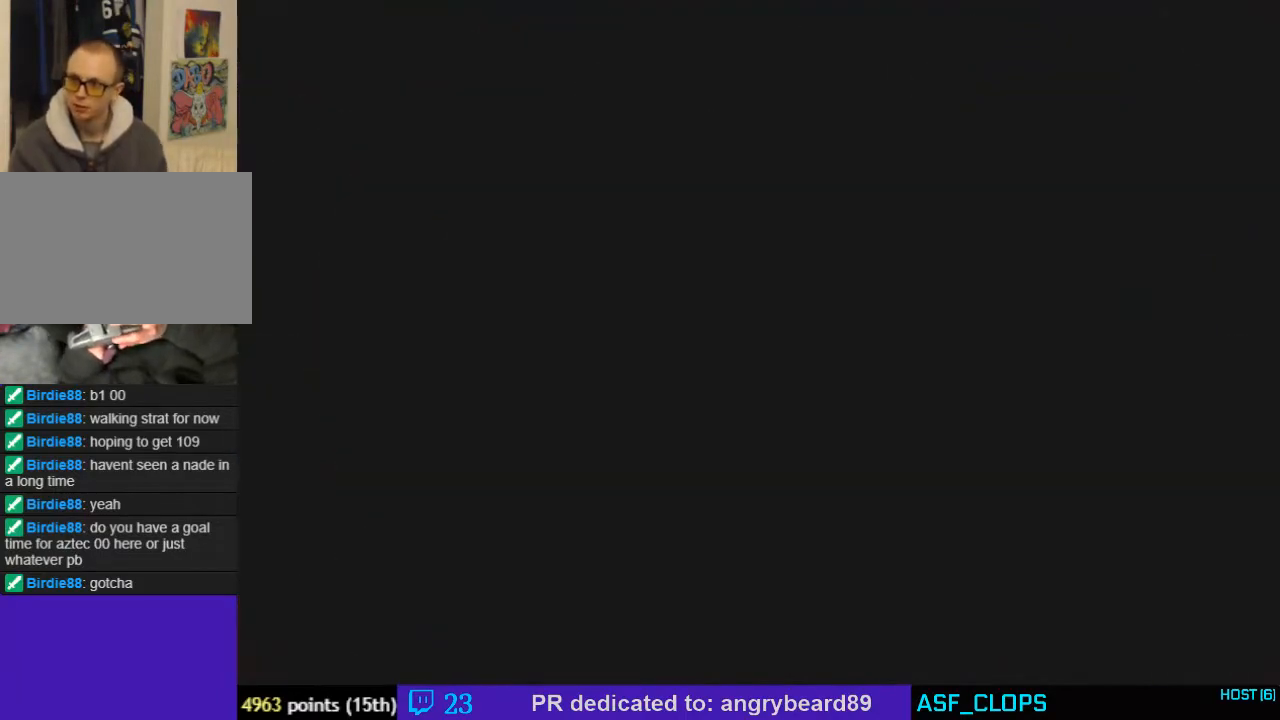
{"buttons": ["Z"], "left_stick": "up-right", "events": [[33, "Z", "up"], [100, "A", "down"], [200, "Z", "down"], [233, "A", "up"], [300, "Z", "up"], [367, "A", "down"], [467, "Z", "down"], [500, "A", "up"]]}
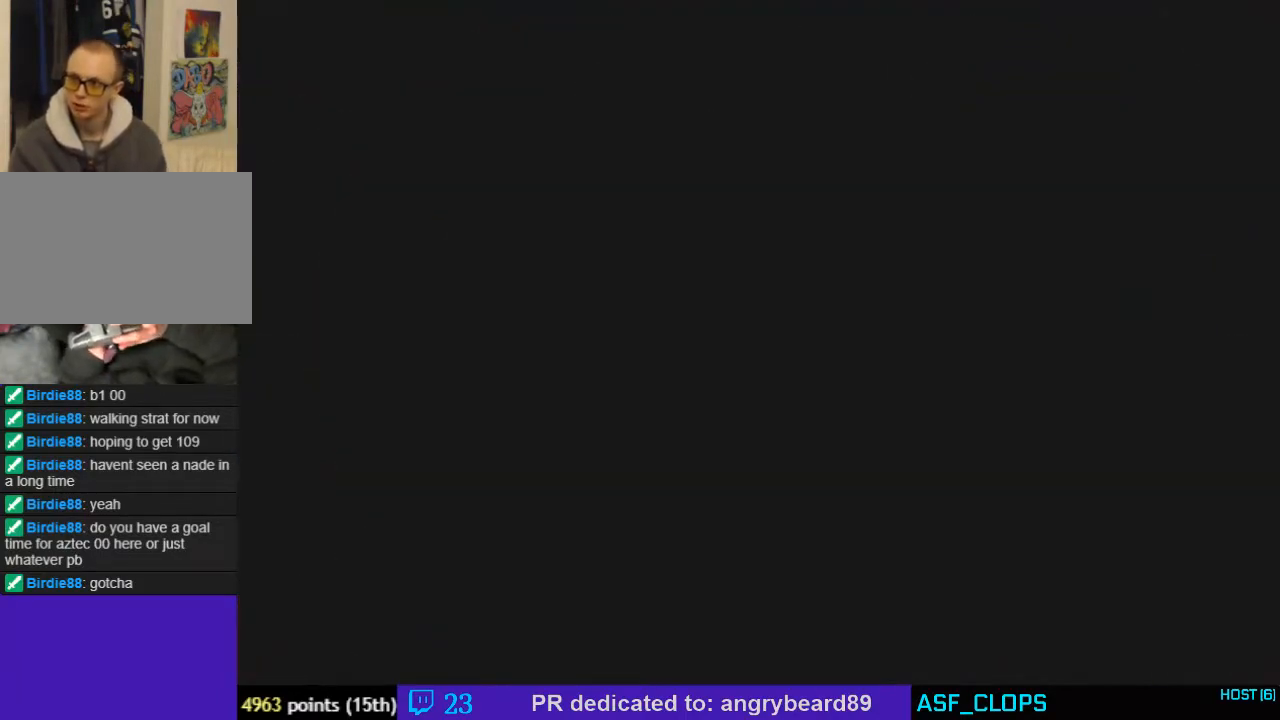
{"buttons": [], "left_stick": "up-right", "events": [[100, "A", "down"], [100, "Z", "up"], [233, "A", "up"], [233, "Z", "down"], [333, "A", "down"], [367, "Z", "up"], [433, "A", "up"]]}
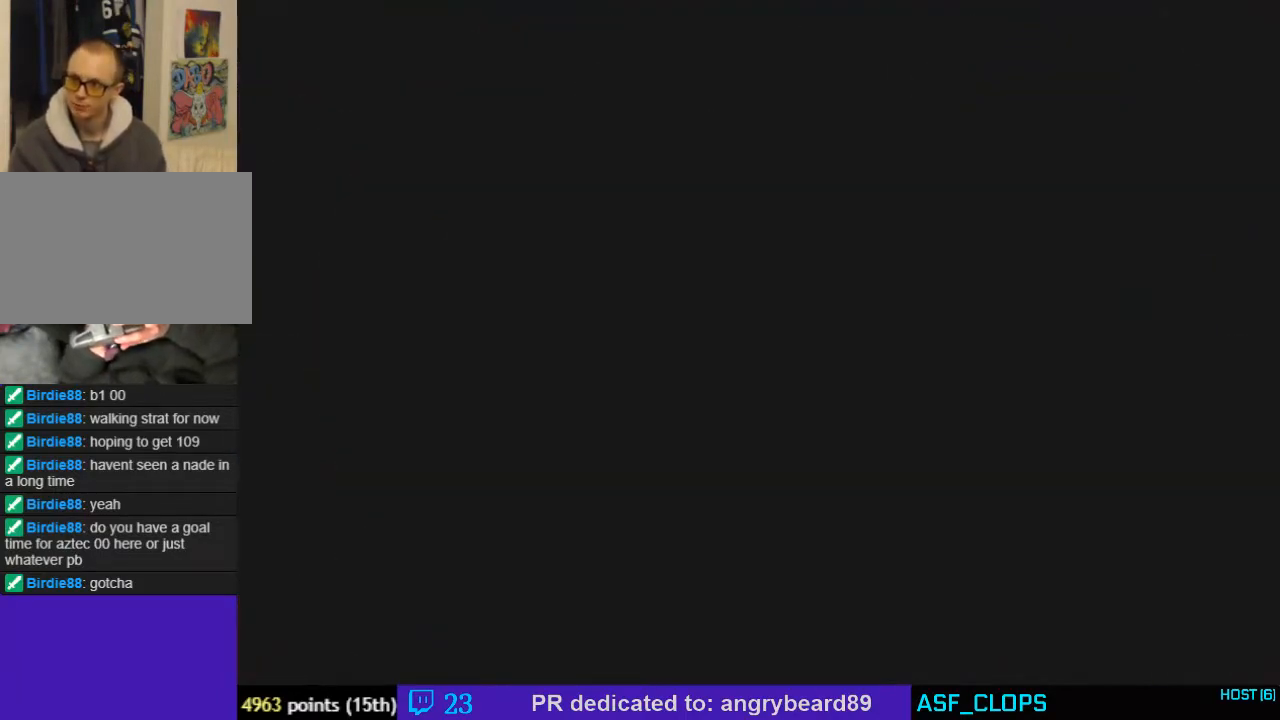
{"buttons": ["A"], "left_stick": "up-right", "events": [[33, "A", "down"], [33, "Z", "down"], [167, "A", "up"], [167, "Z", "up"], [267, "A", "down"], [333, "Z", "down"], [400, "A", "up"], [467, "Z", "up"], [500, "A", "down"]]}
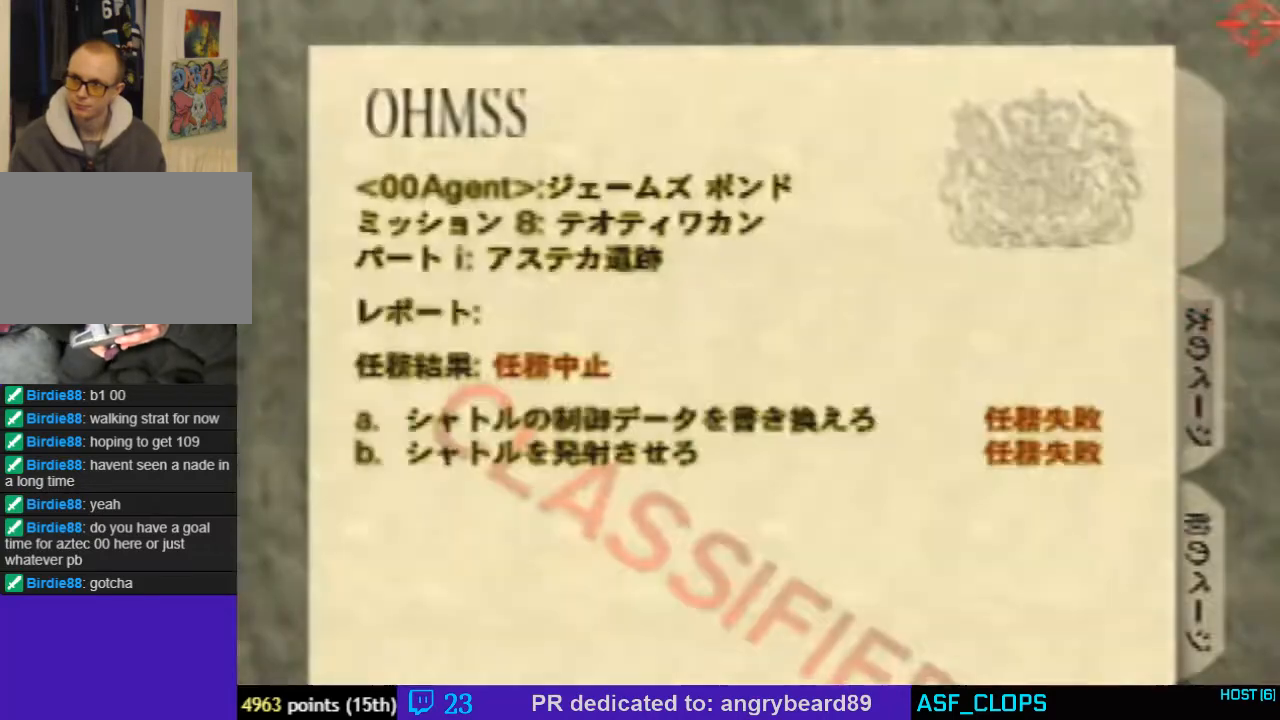
{"buttons": ["A"], "left_stick": "up-right", "events": [[67, "Z", "down"], [100, "A", "up"], [233, "A", "down"], [233, "Z", "up"], [333, "A", "up"], [367, "Z", "down"], [433, "A", "down"], [500, "Z", "up"]]}
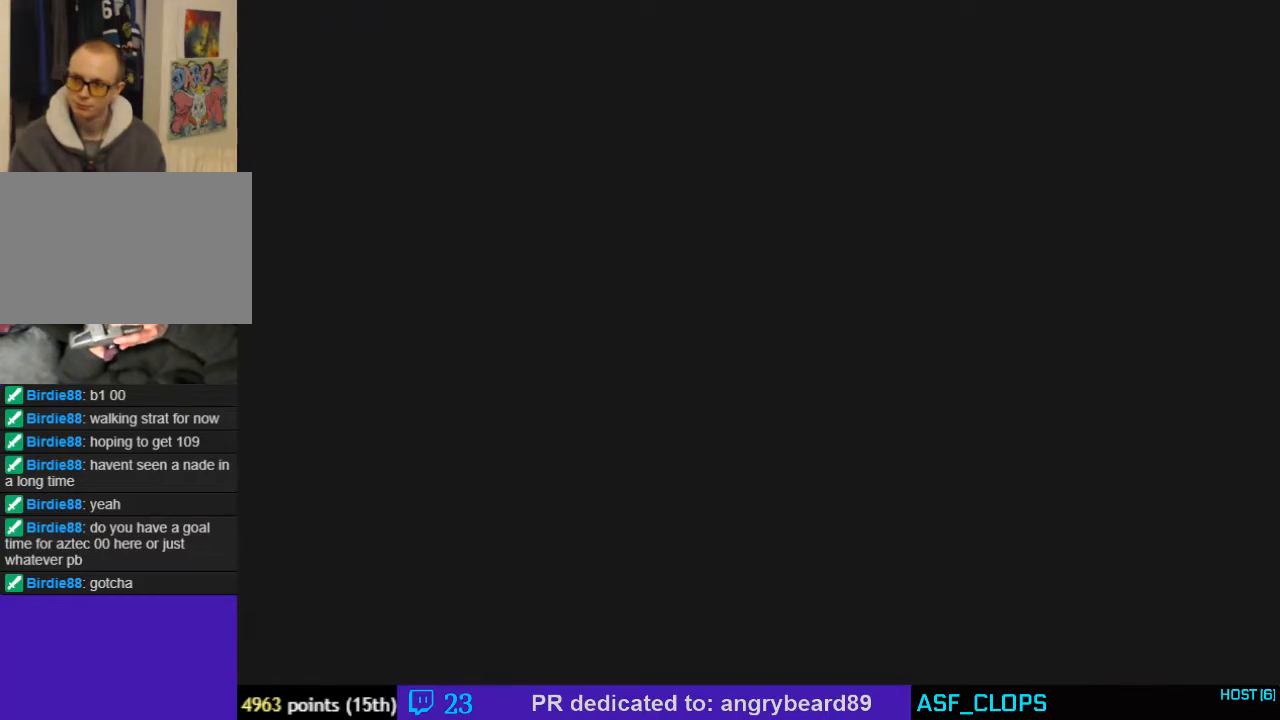
{"buttons": [], "left_stick": "up-right", "events": [[67, "A", "up"], [100, "A", "down"], [100, "Z", "down"], [233, "A", "up"], [233, "Z", "up"], [300, "A", "down"], [367, "Z", "down"], [500, "A", "up"], [500, "Z", "up"]]}
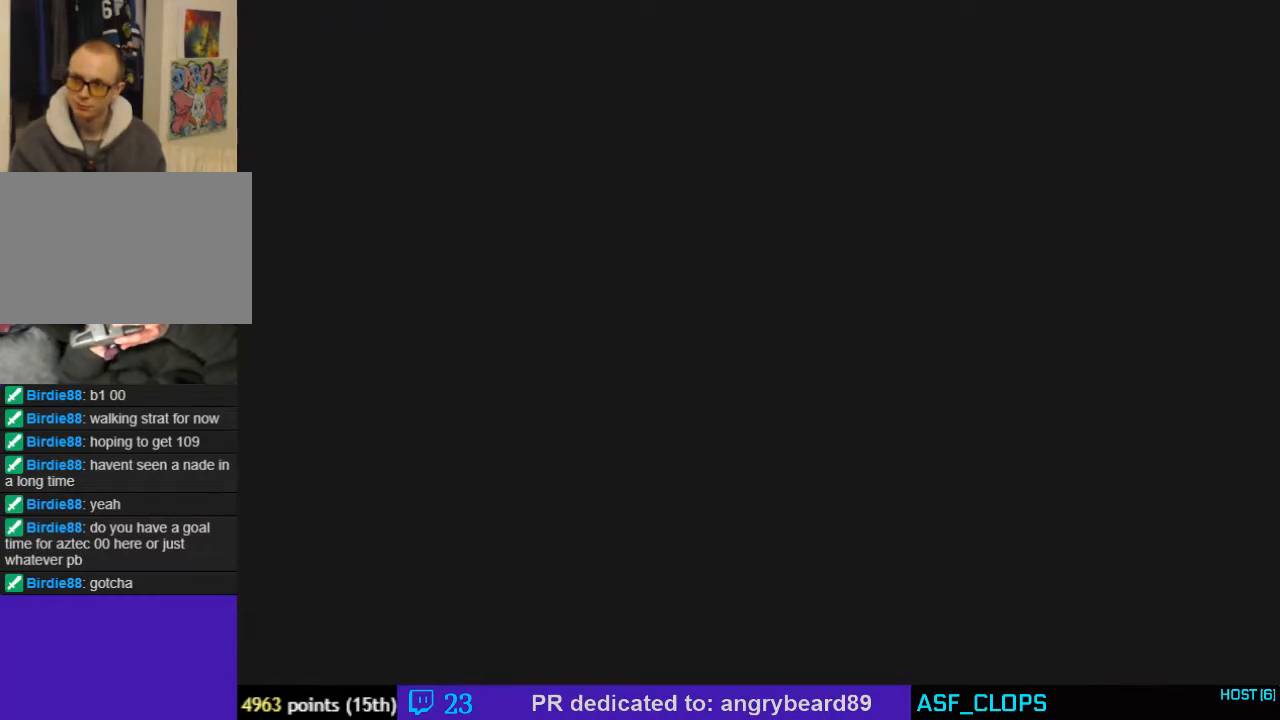
{"buttons": ["A"], "left_stick": "up-right", "events": [[33, "A", "down"], [100, "Z", "down"], [233, "Z", "up"]]}
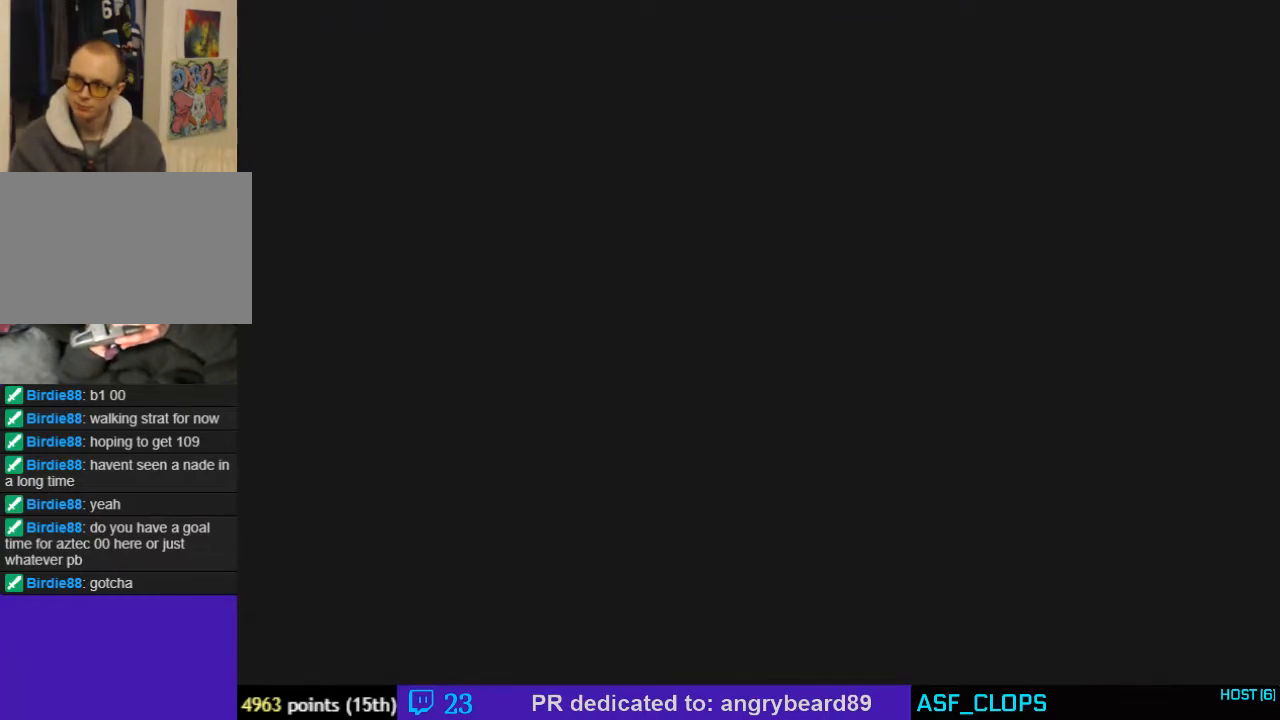
{"buttons": ["A"], "left_stick": "up-right", "events": []}